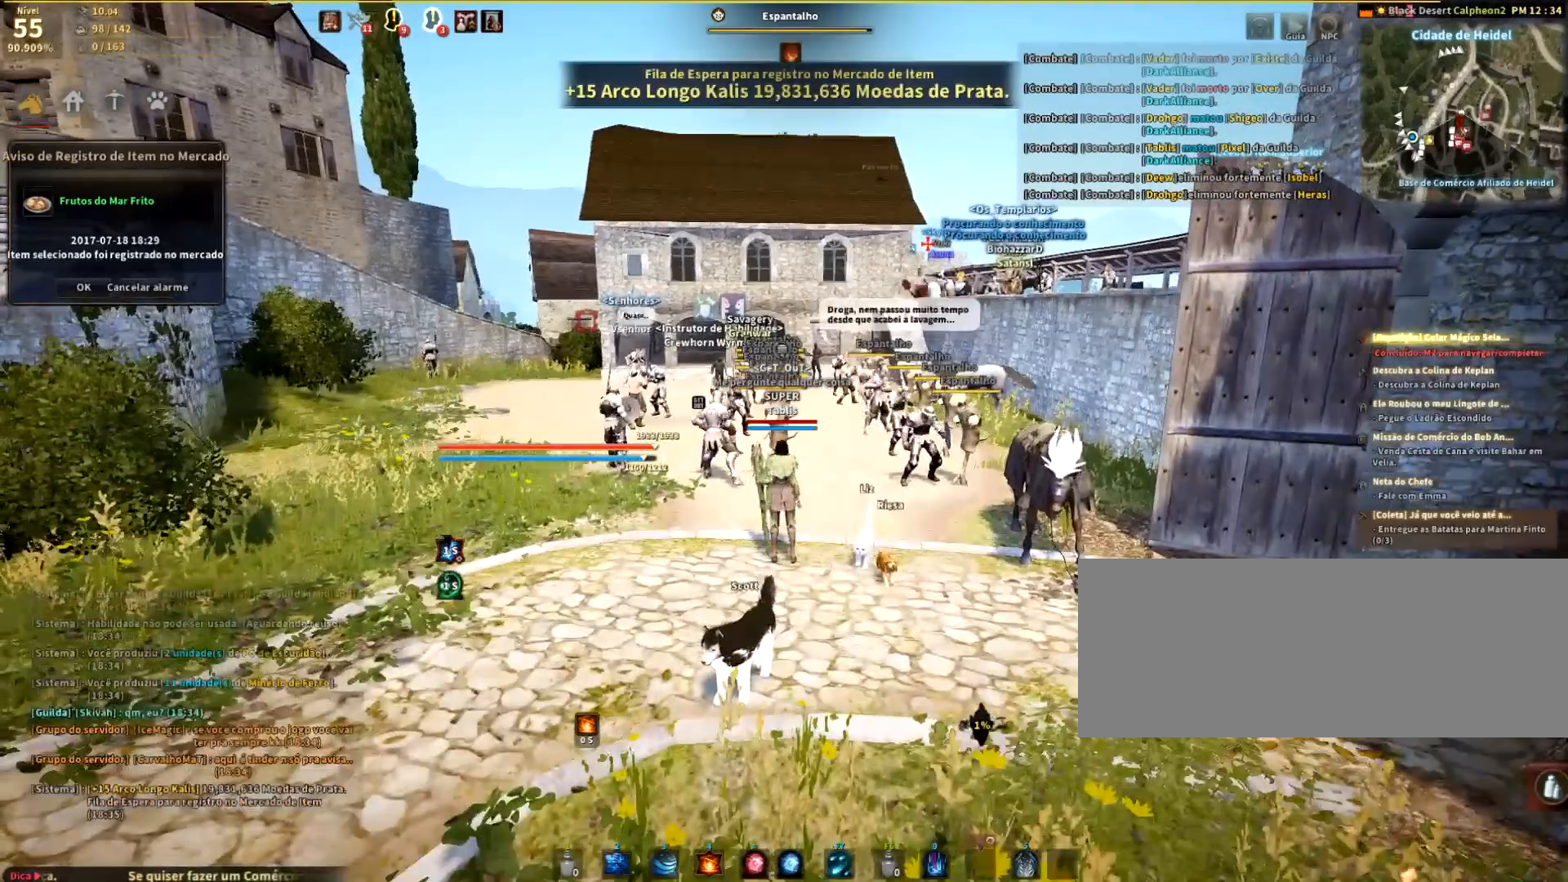
Gameplay with keyboard and mouse; each line is a JSON object with the keys and mouse buttons held at the frame after it. "events" lists presses ("down") and releases ("up") of "a", "c", "d", "e", "q", "r", "s", "shift", "space", "tab", "w", "mouse_left" and "mouse_right" between this image and that frame as [ms after this image, input, new state], when the widget could be followed in between. "mouse_left", "mouse_right" = the "left", "right" buttons of the "mouse" list. No other keys are recorded. Mouse movement is not recorded.
{"keys": ["s"], "mouse": [], "events": [[67, "s", "down"]]}
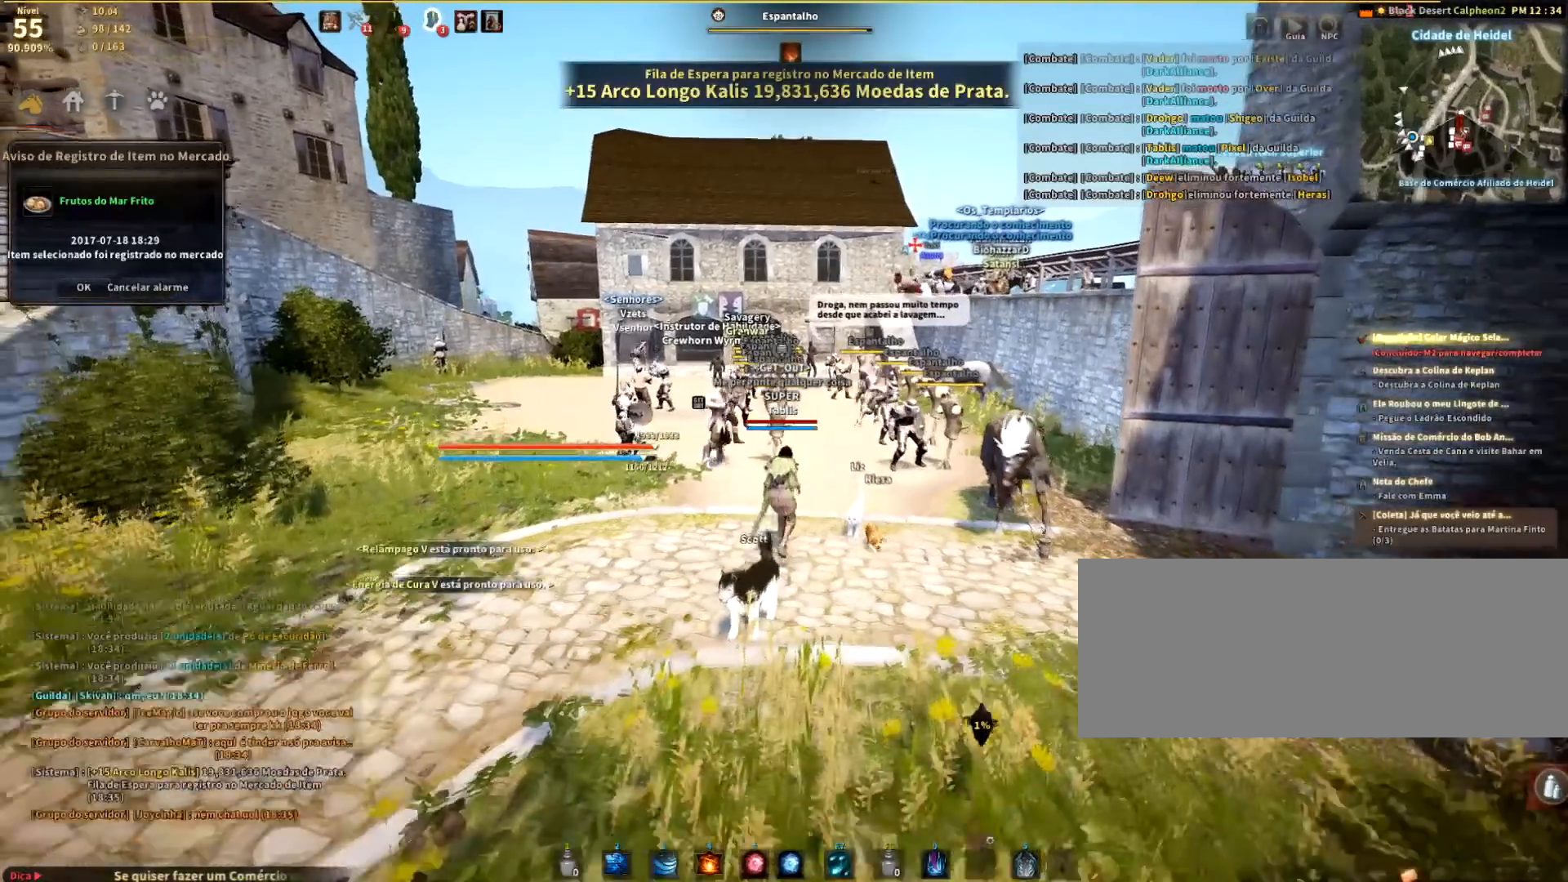
{"keys": ["s"], "mouse": [], "events": []}
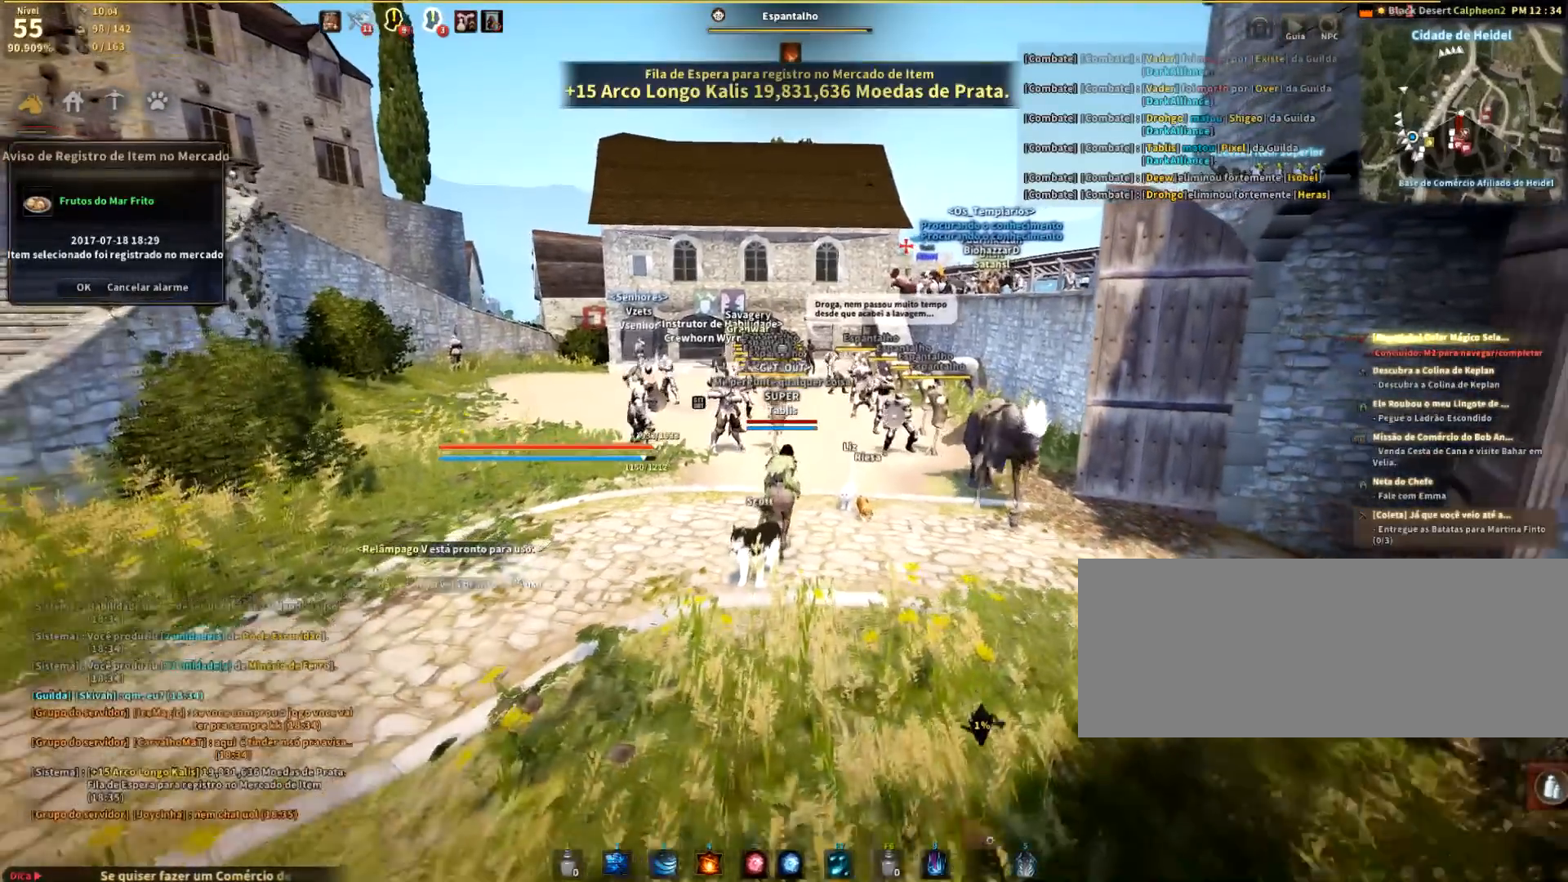
{"keys": ["s"], "mouse": [], "events": []}
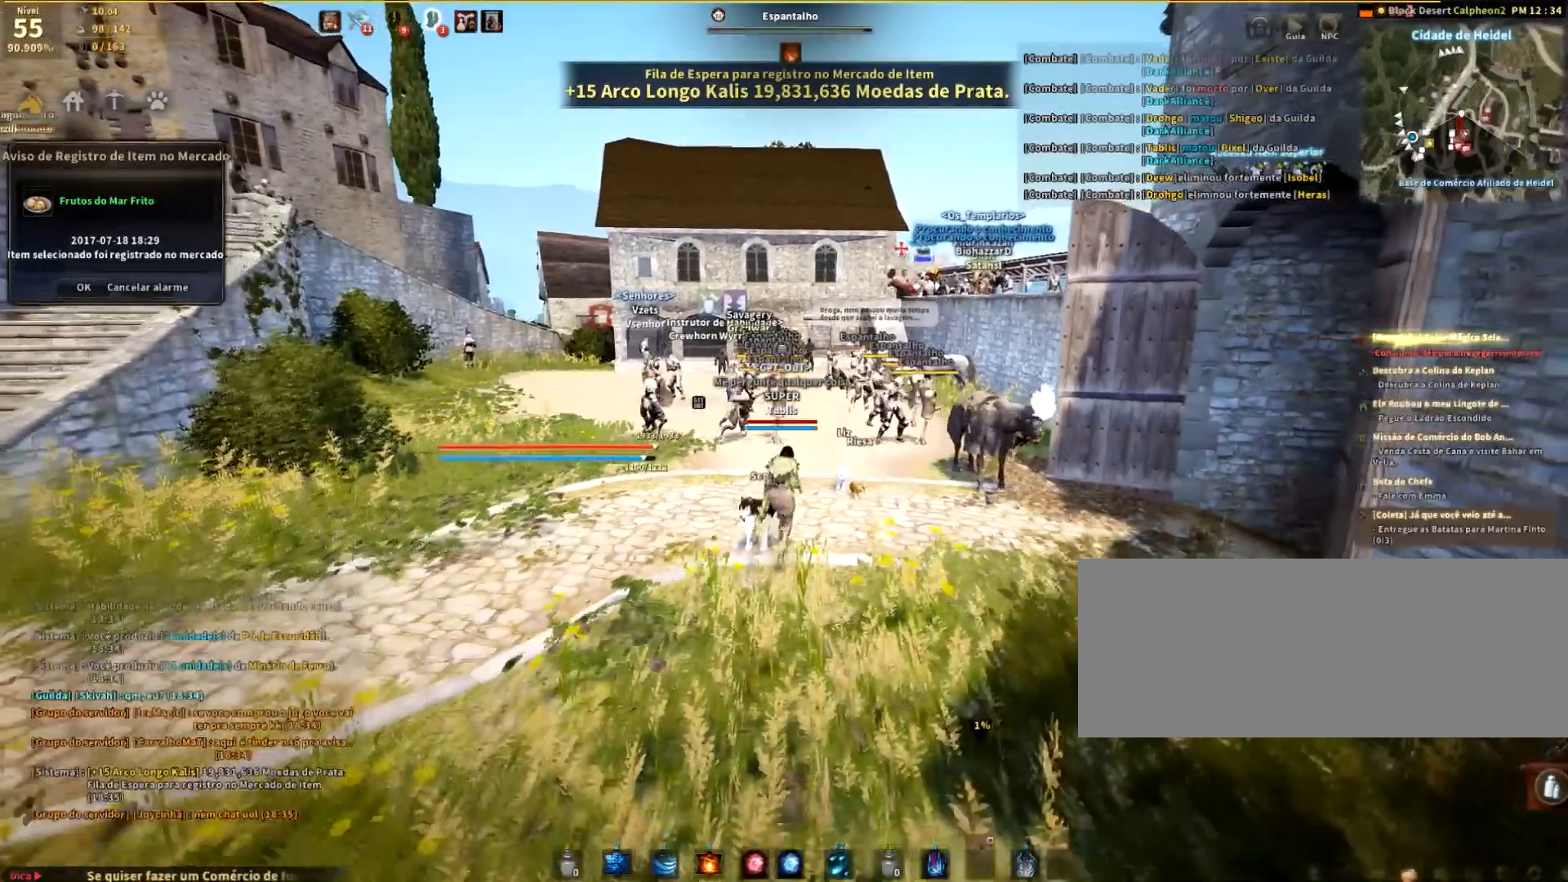
{"keys": ["w"], "mouse": [], "events": [[133, "s", "up"], [167, "w", "down"]]}
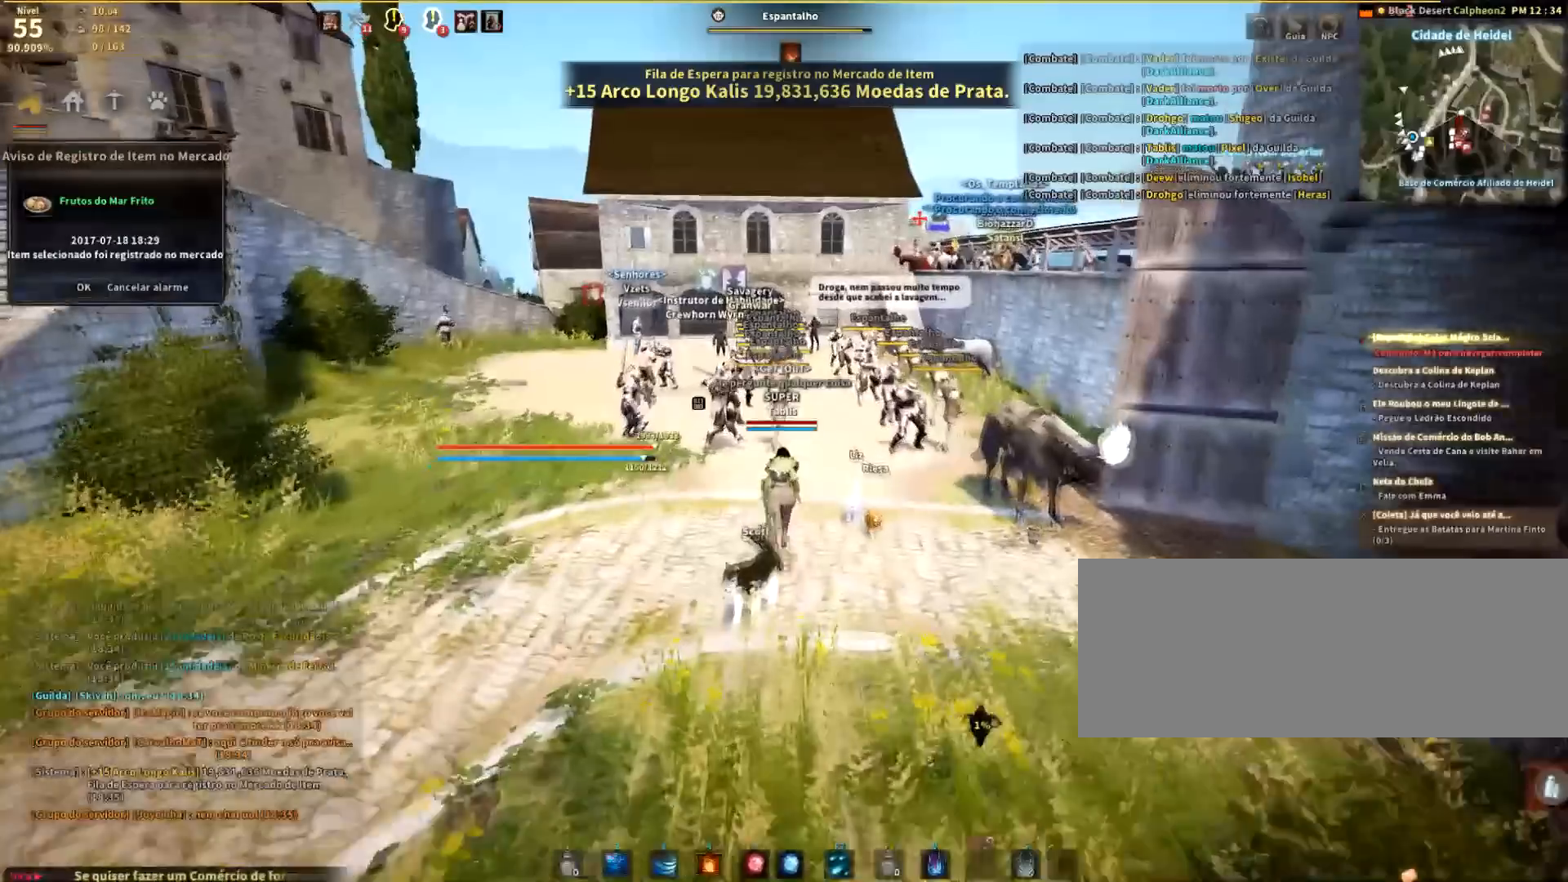
{"keys": ["s"], "mouse": [], "events": [[301, "w", "up"], [334, "s", "down"]]}
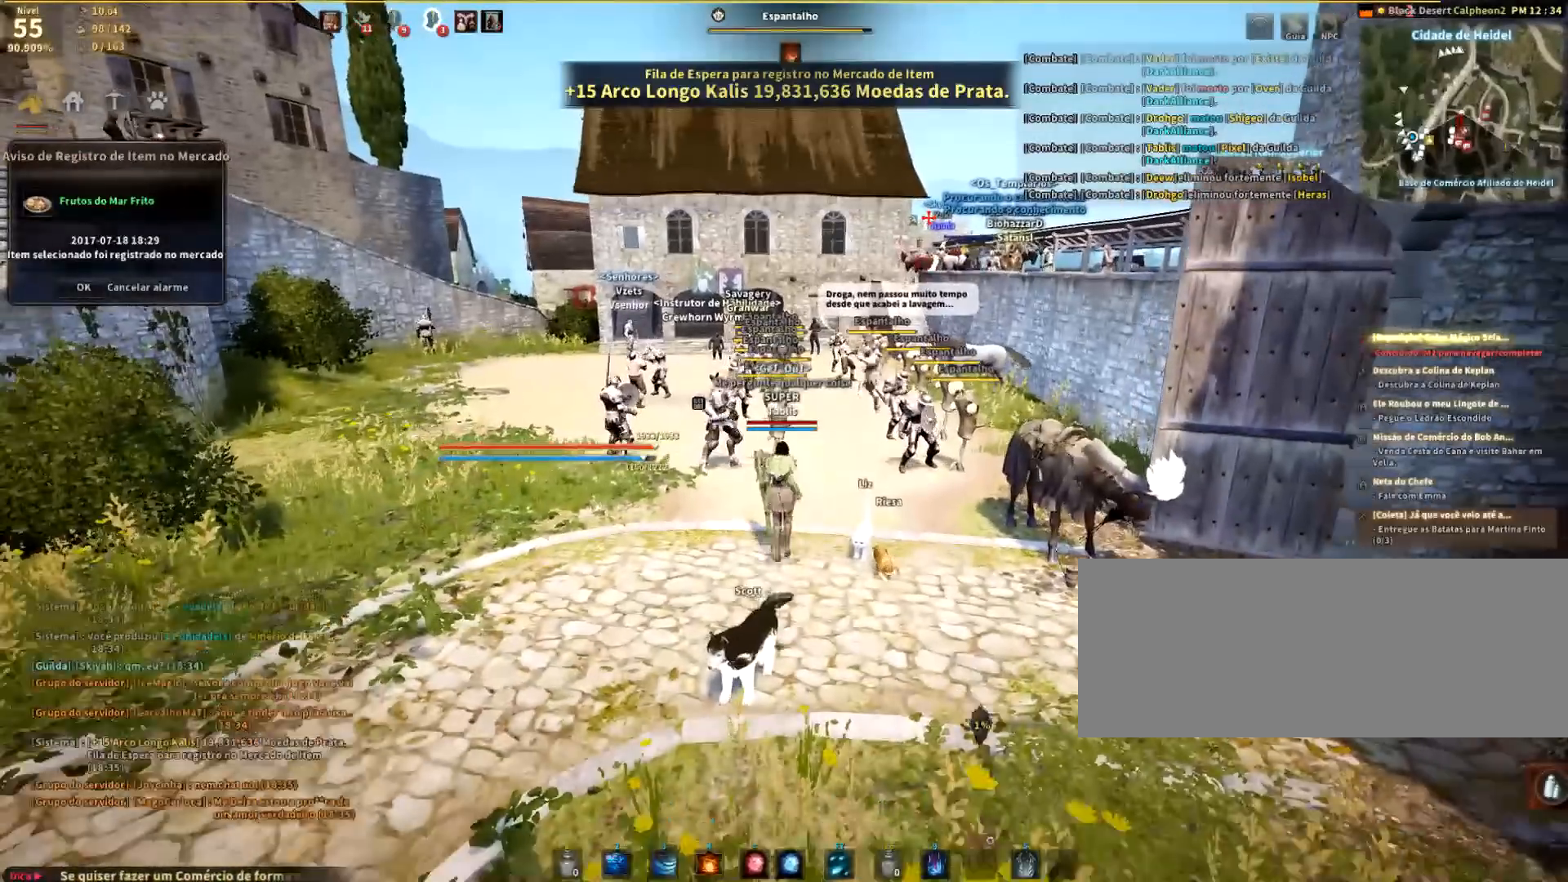
{"keys": ["s"], "mouse": [], "events": [[334, "mouse_left", "down"], [500, "mouse_left", "up"]]}
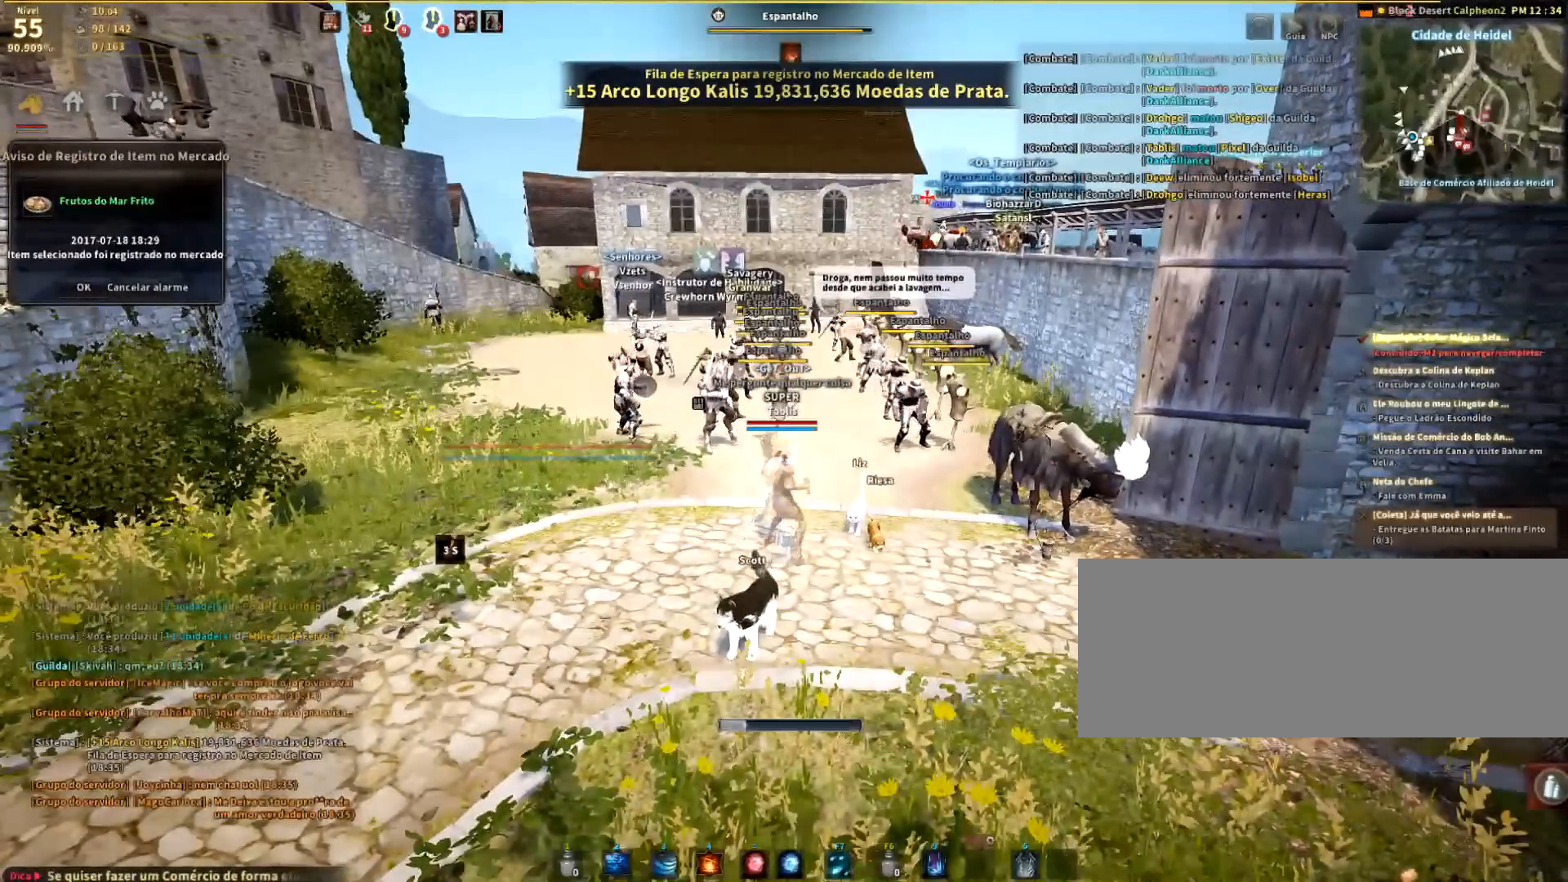
{"keys": [], "mouse": [], "events": [[34, "s", "up"], [267, "mouse_right", "down"], [368, "mouse_right", "up"]]}
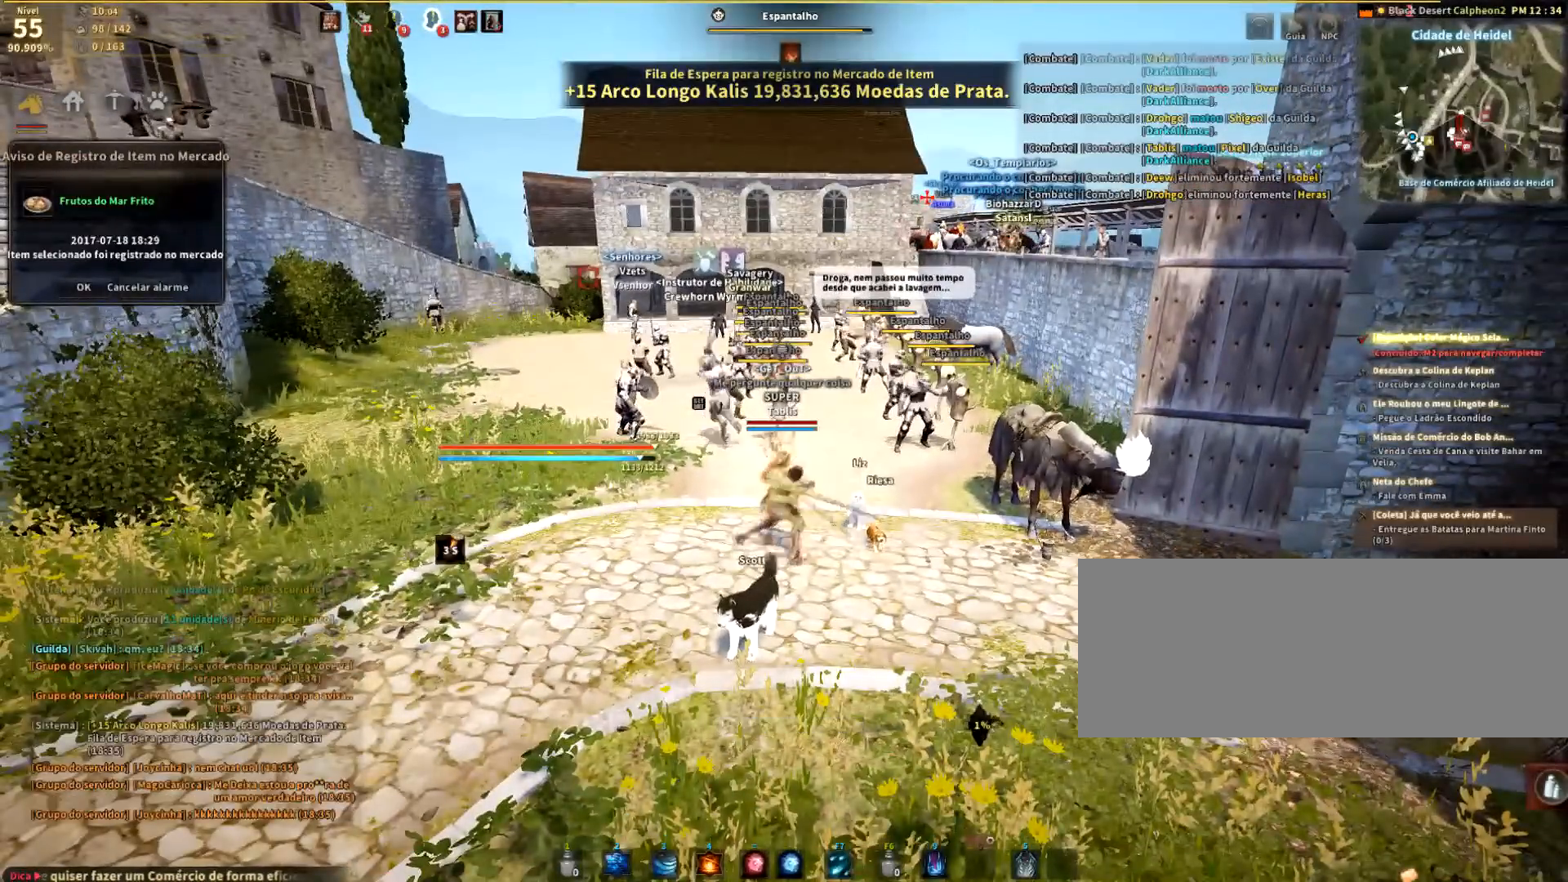
{"keys": [], "mouse": [], "events": []}
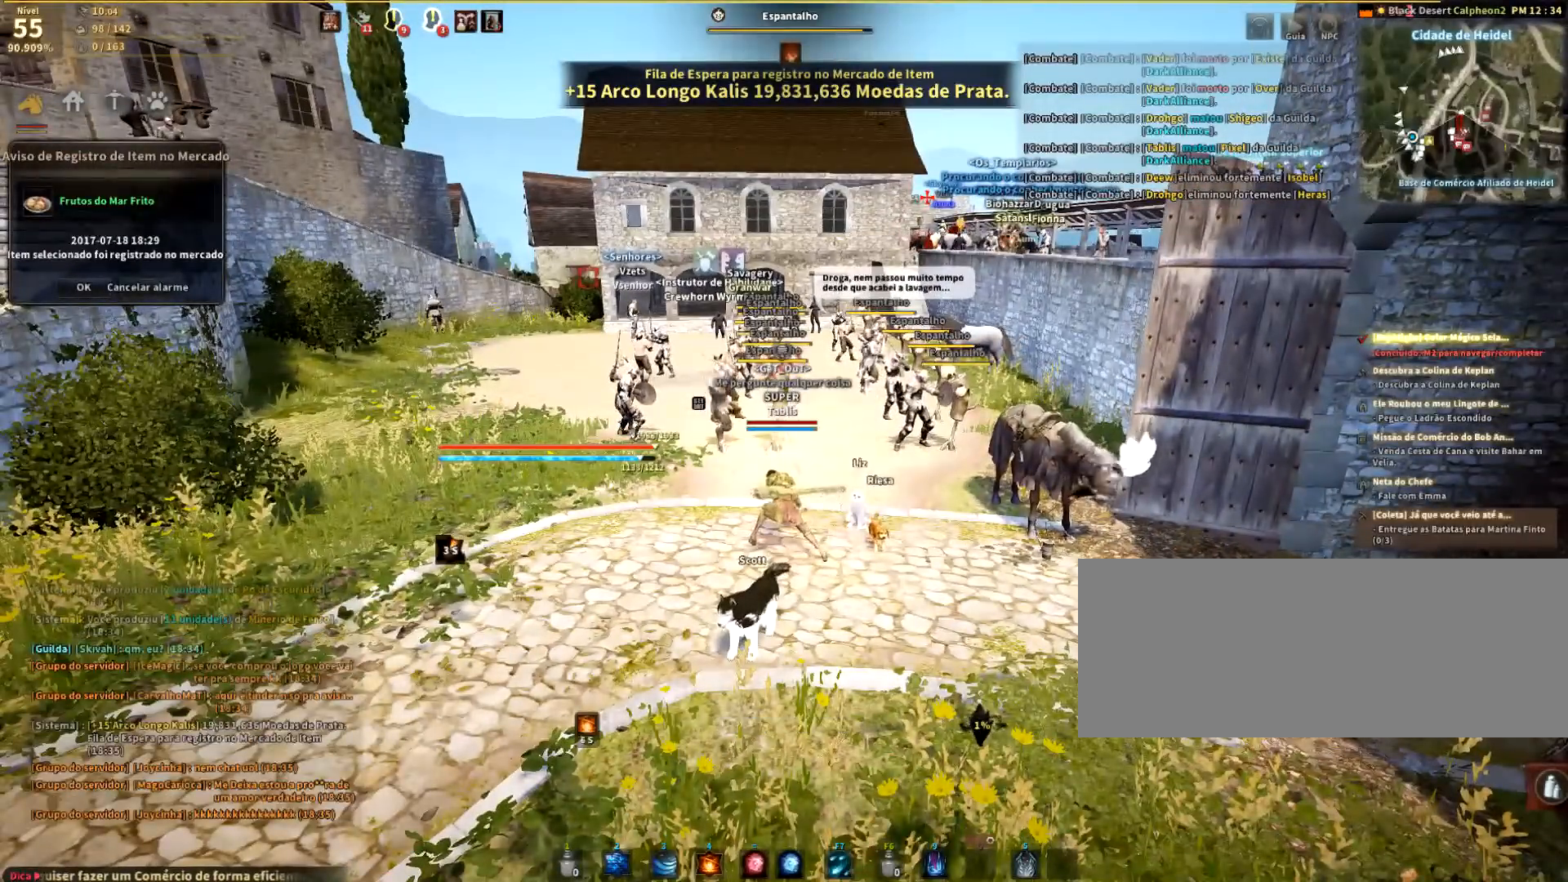
{"keys": [], "mouse": [], "events": []}
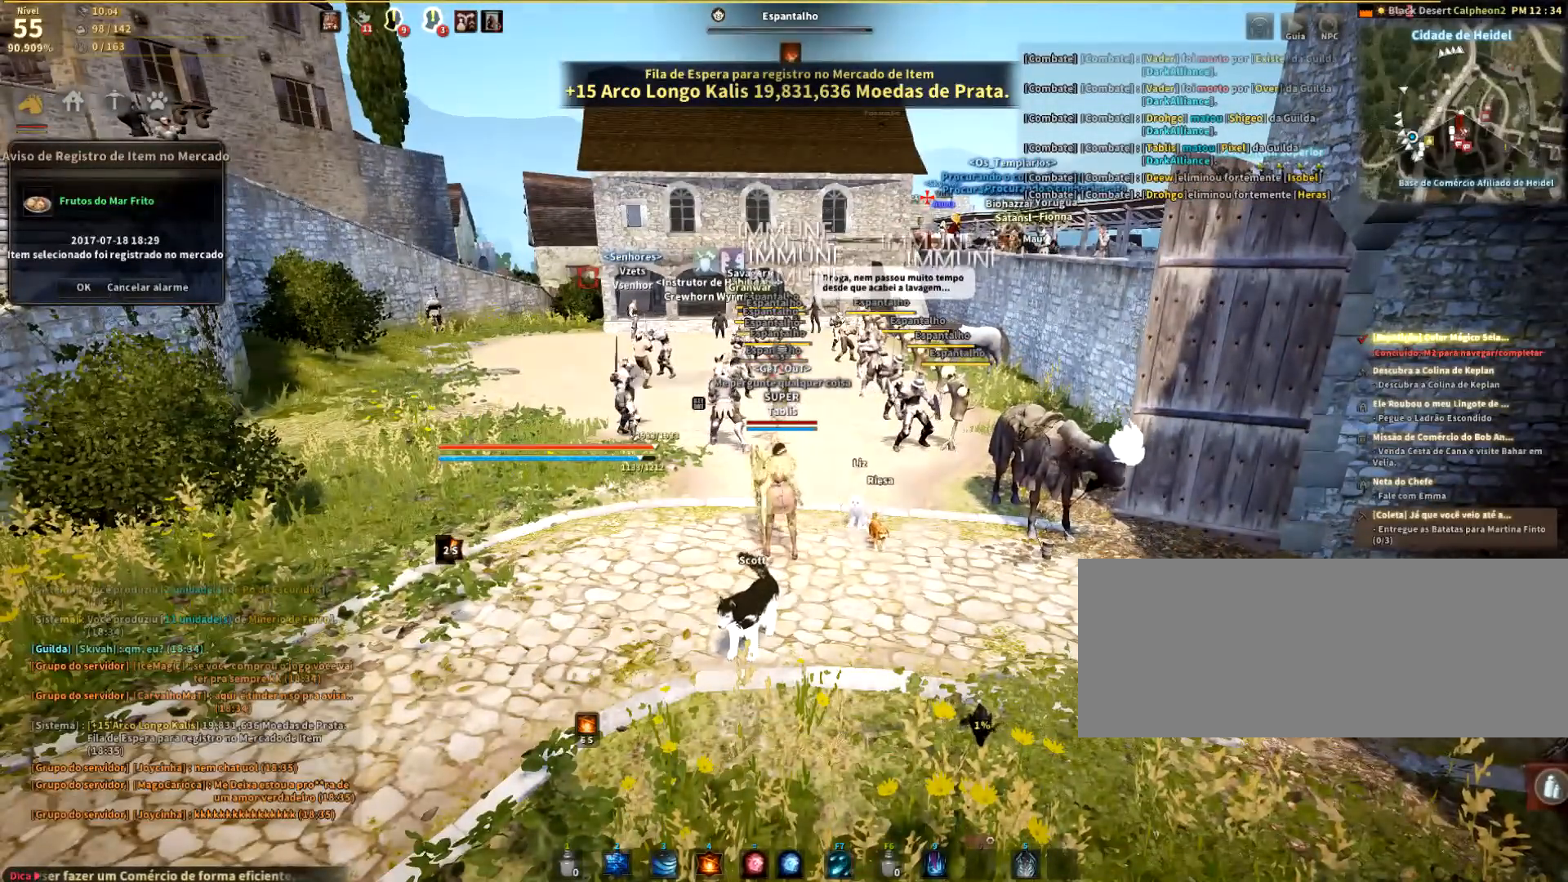
{"keys": [], "mouse": [], "events": []}
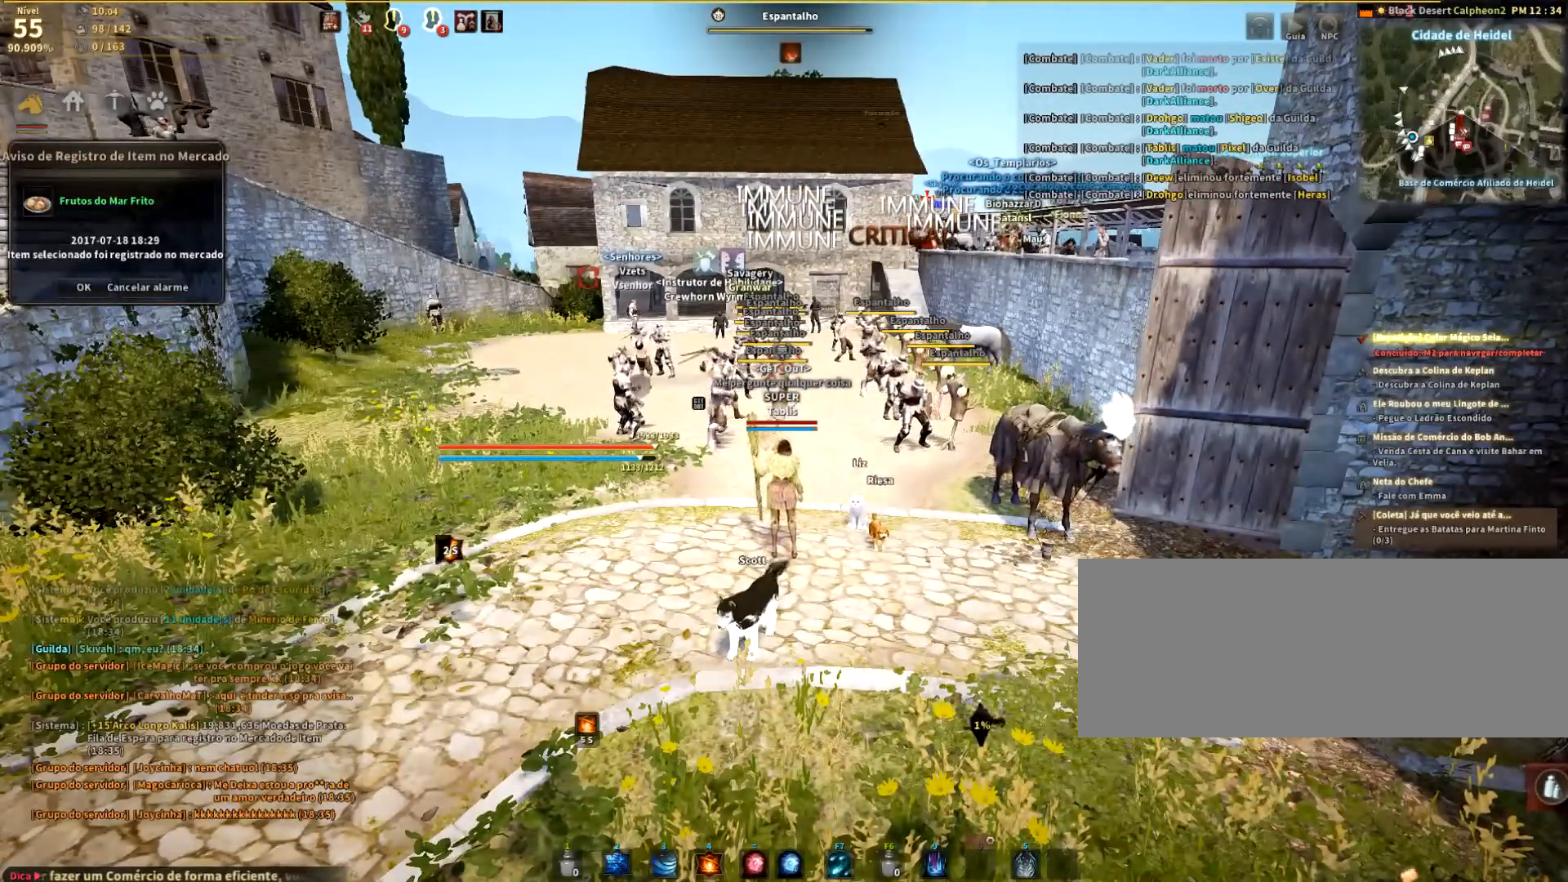
{"keys": [], "mouse": [], "events": []}
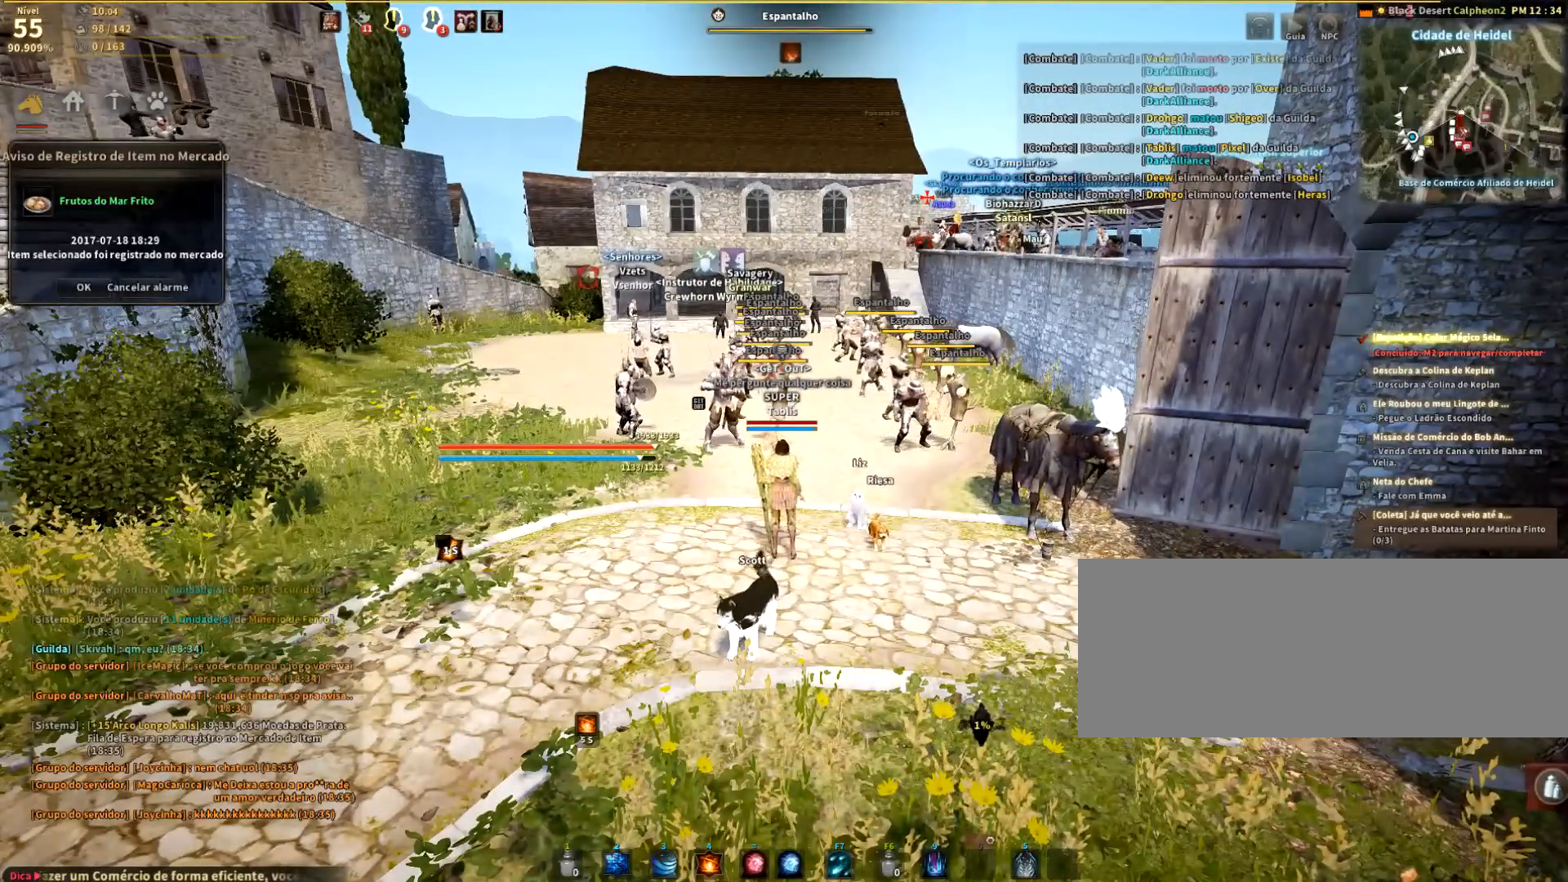
{"keys": [], "mouse": [], "events": []}
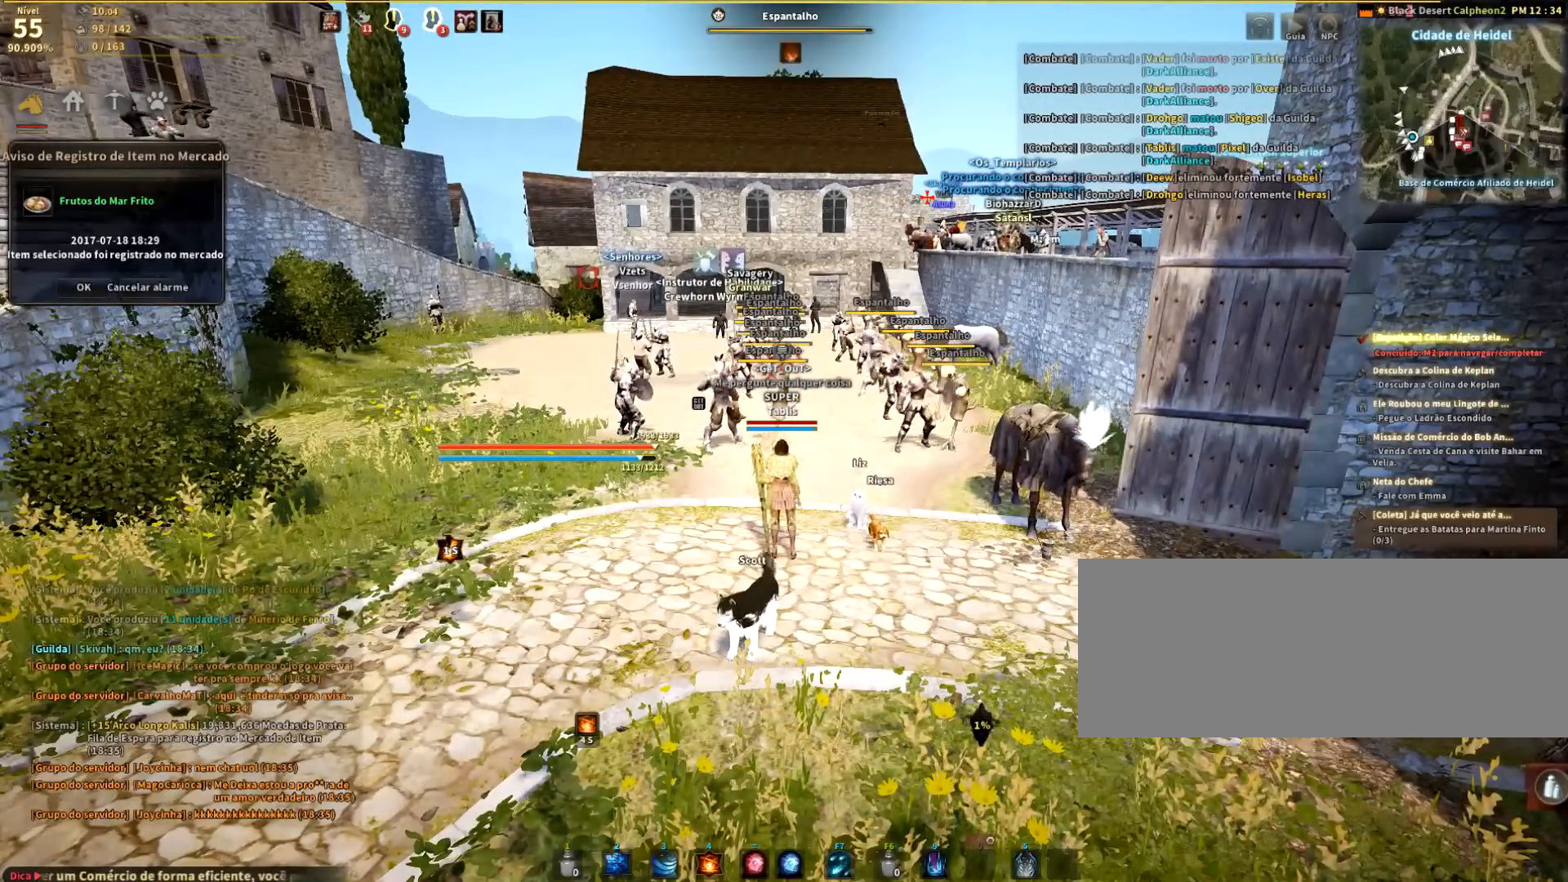
{"keys": [], "mouse": [], "events": []}
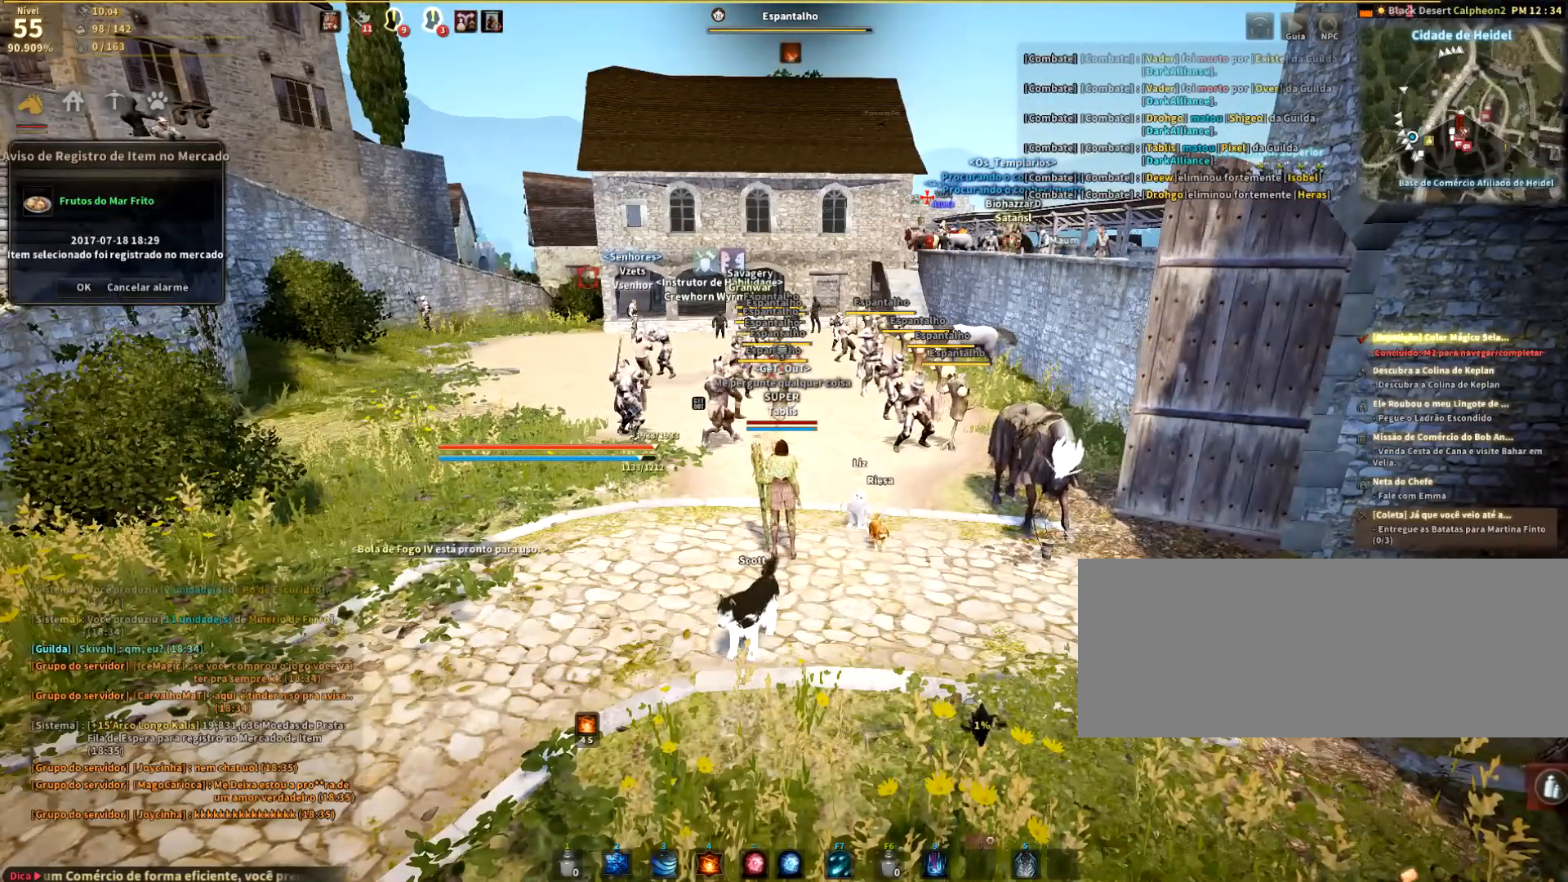
{"keys": [], "mouse": [], "events": []}
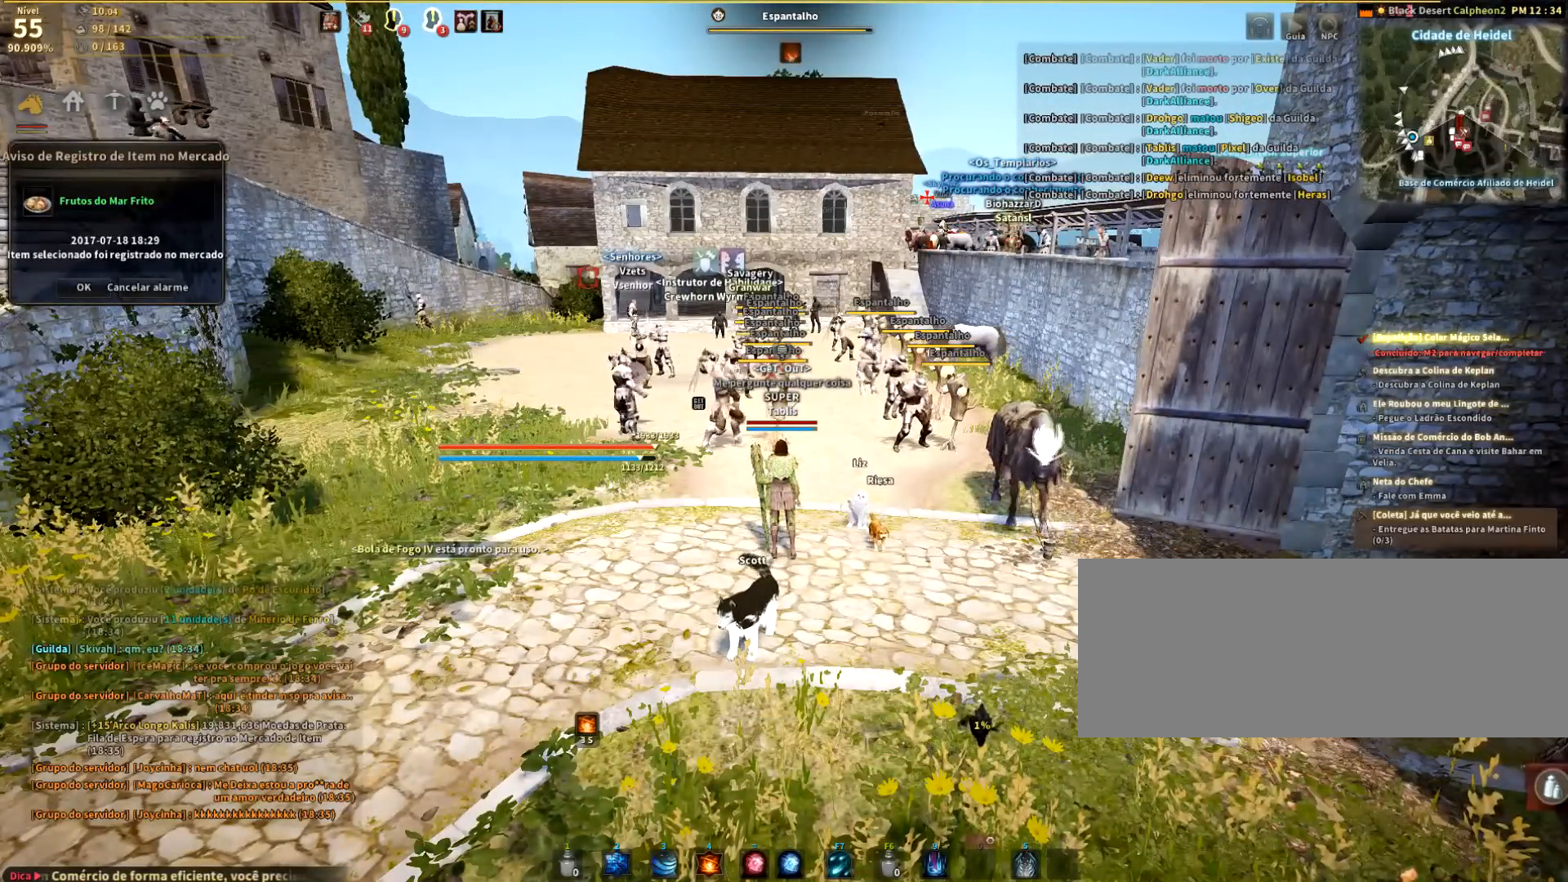
{"keys": [], "mouse": [], "events": []}
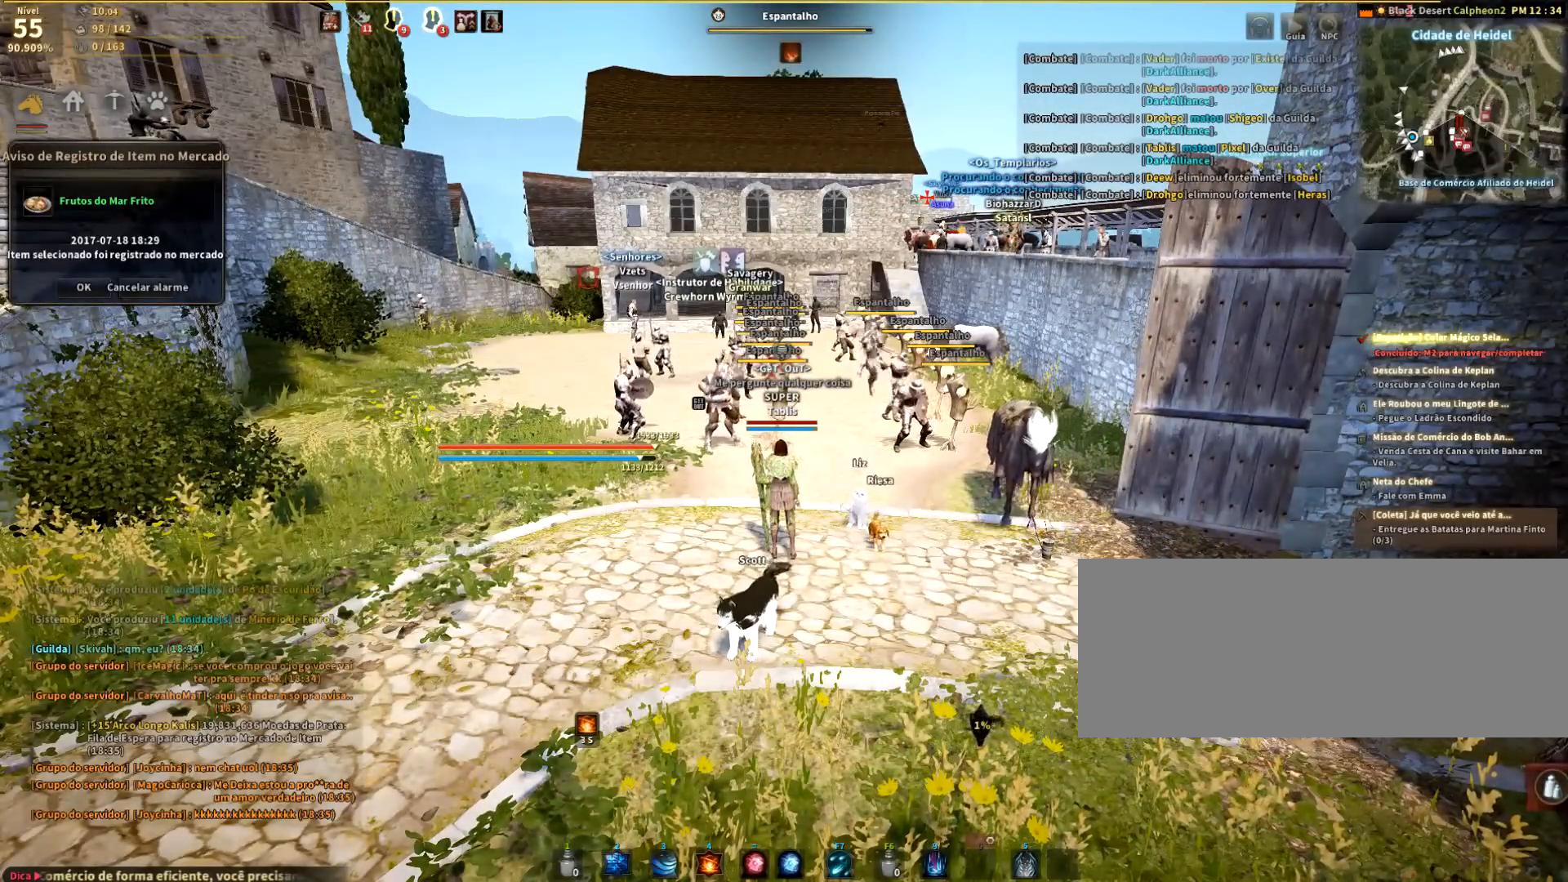
{"keys": ["r", "s"], "mouse": [], "events": [[267, "s", "down"], [334, "r", "down"]]}
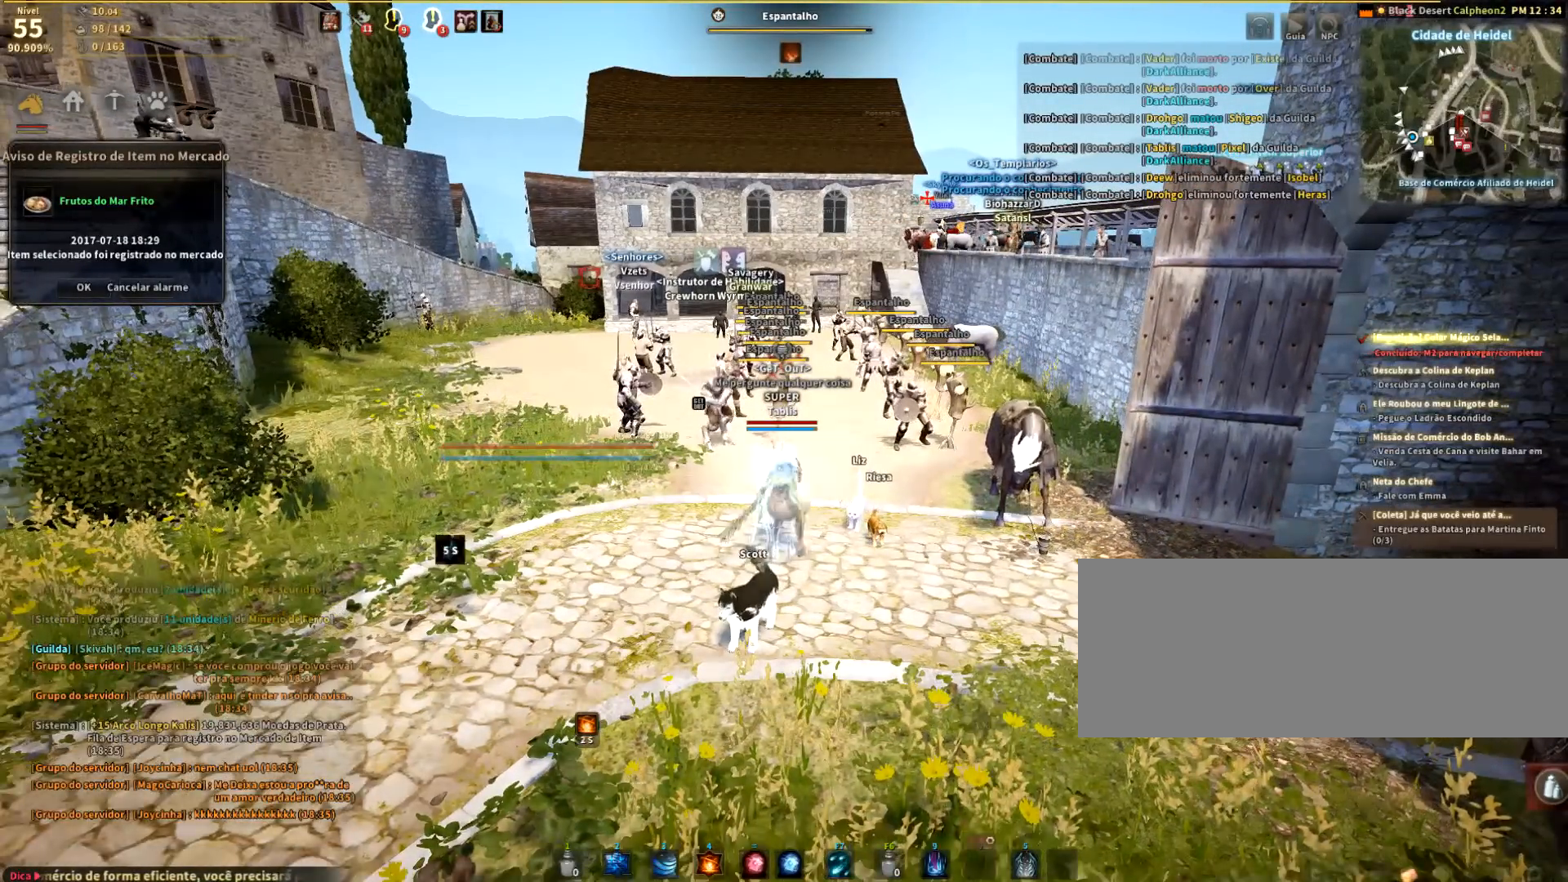
{"keys": ["r", "s"], "mouse": [], "events": []}
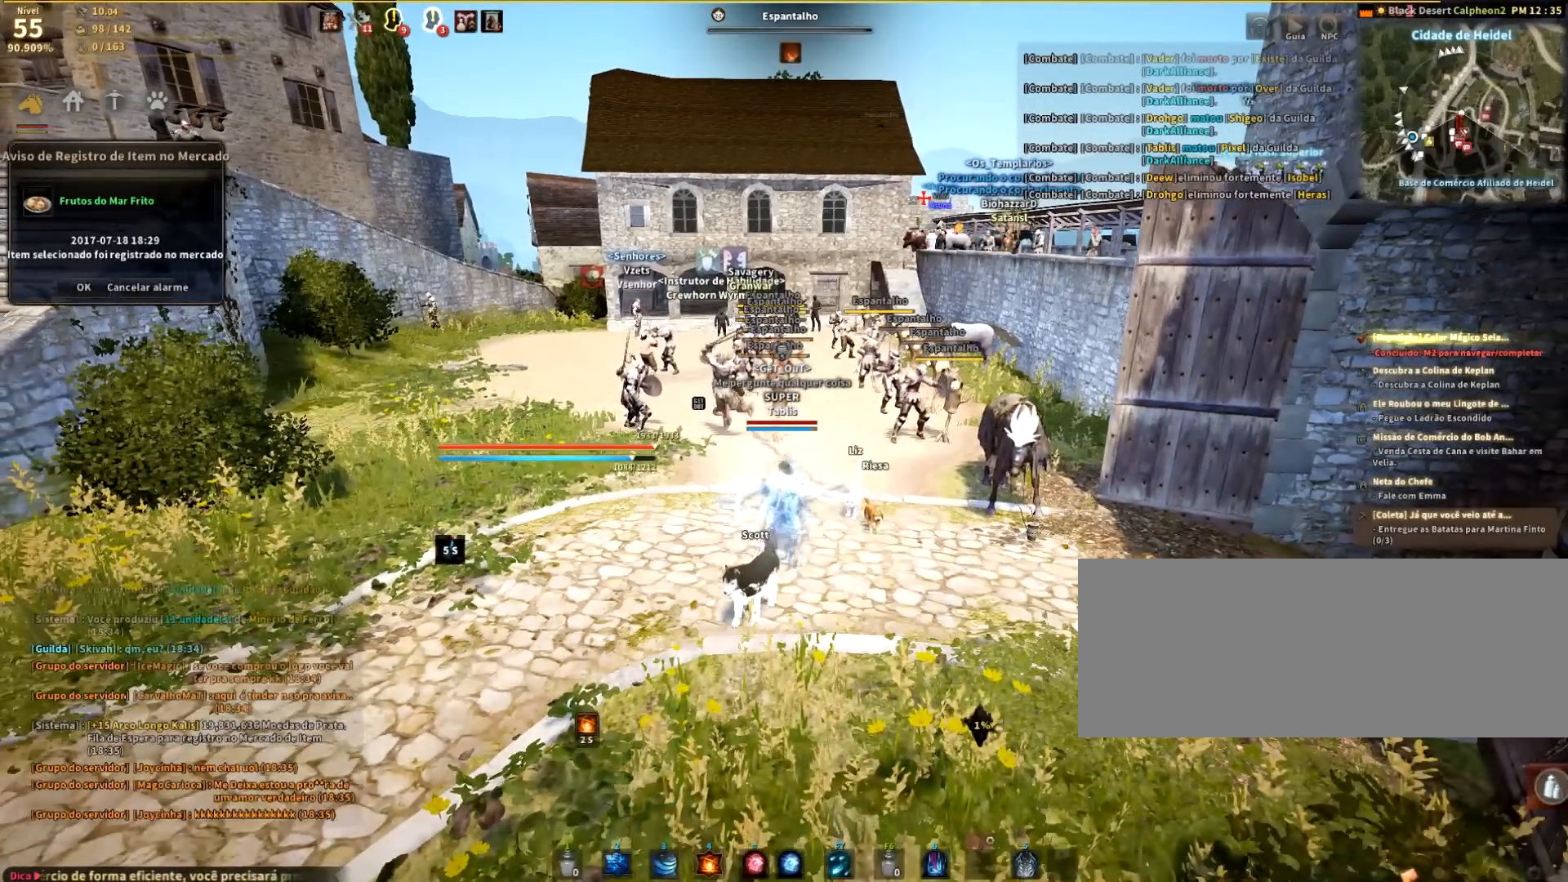
{"keys": [], "mouse": [], "events": [[167, "r", "up"], [200, "s", "up"]]}
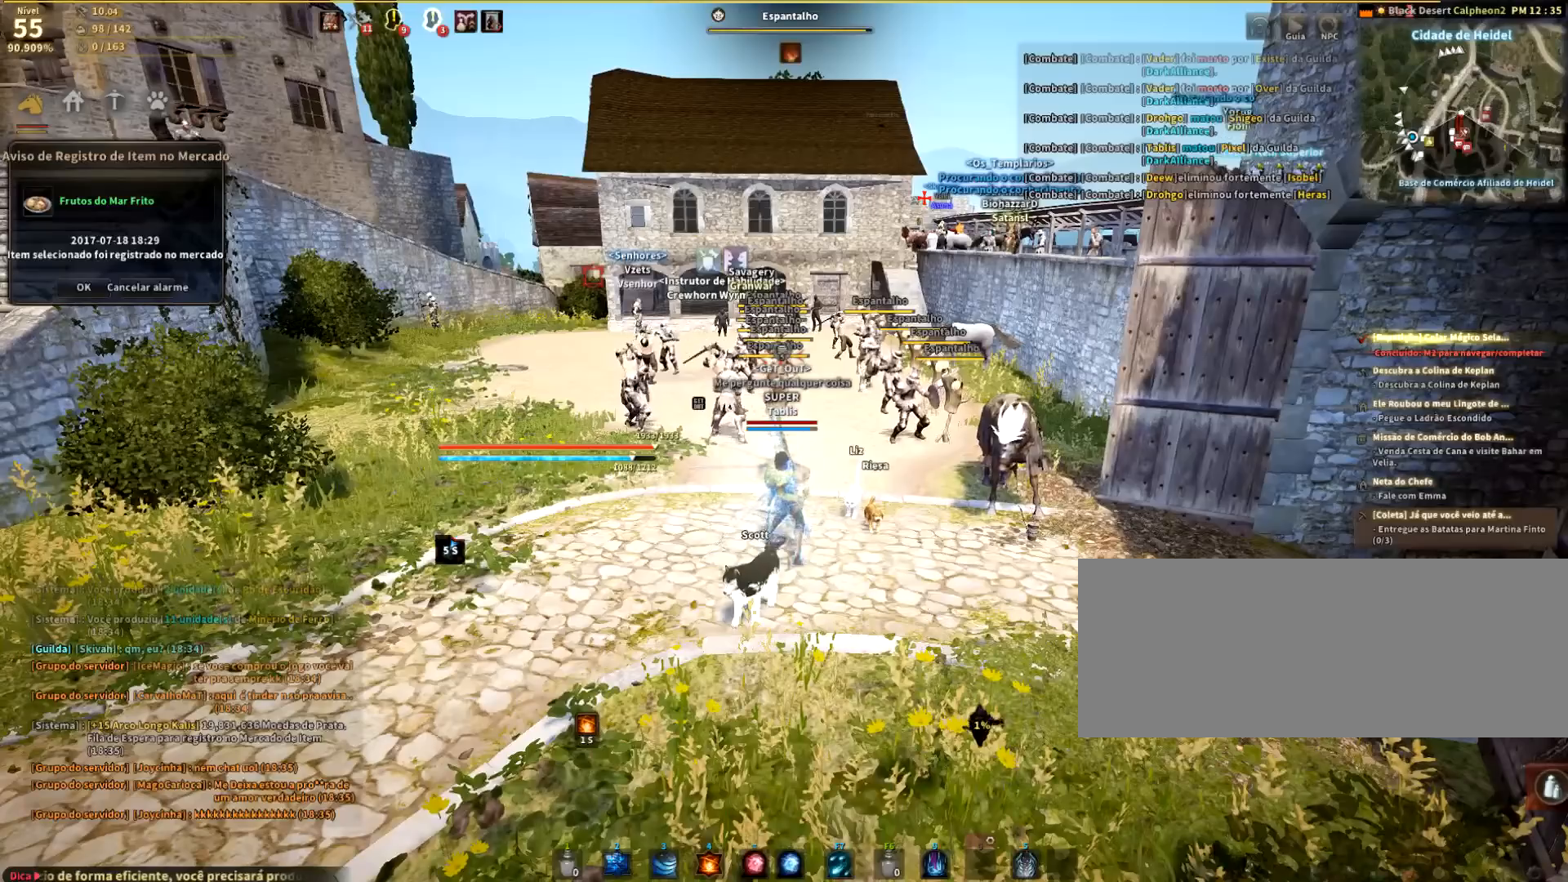
{"keys": [], "mouse": [], "events": []}
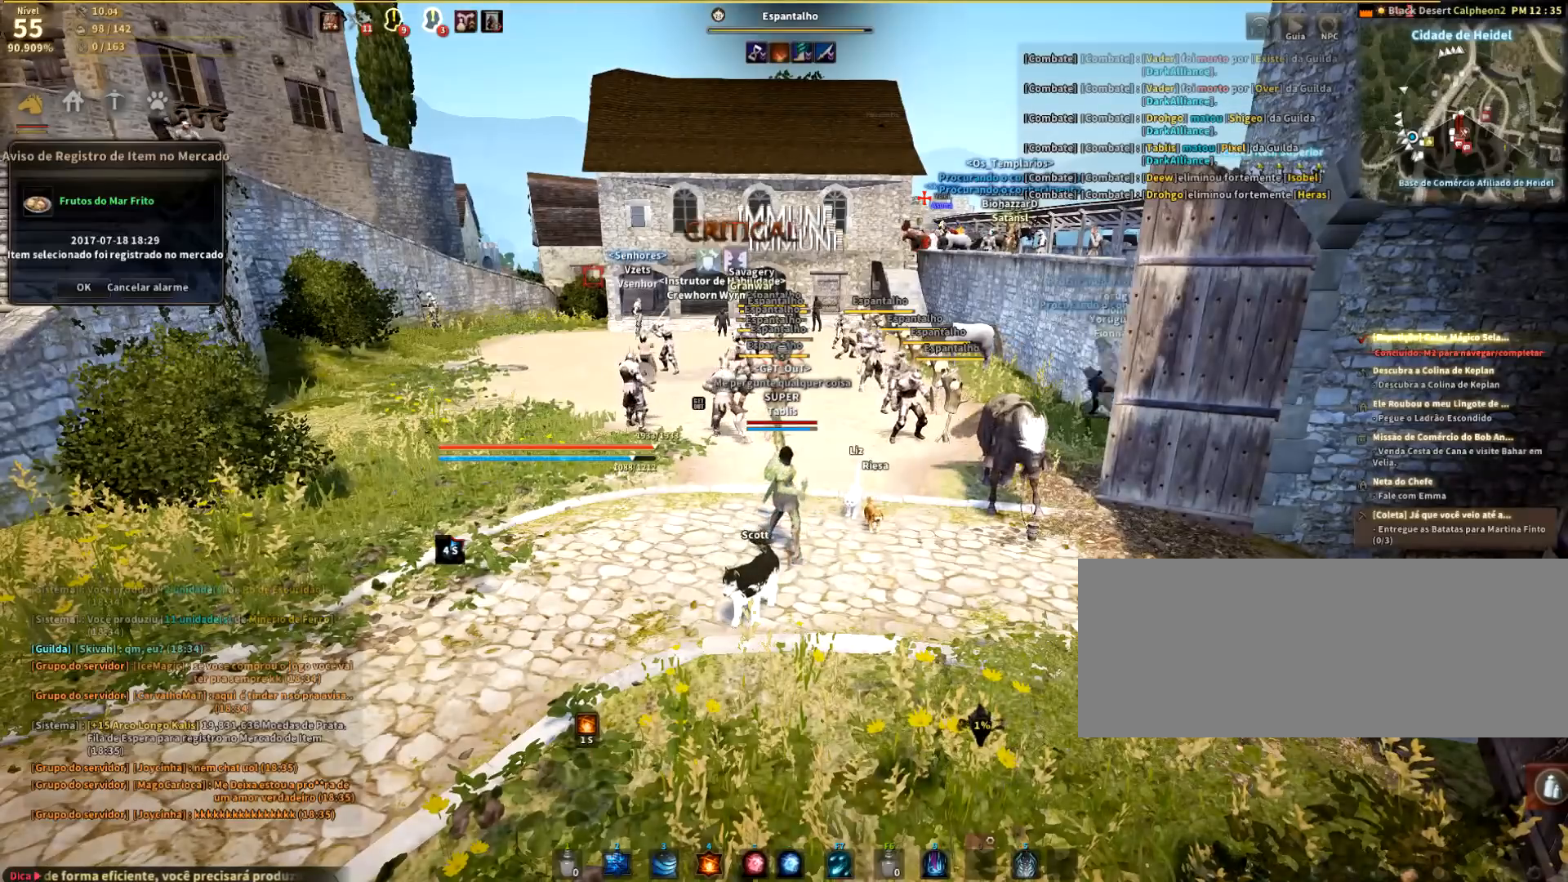
{"keys": [], "mouse": [], "events": []}
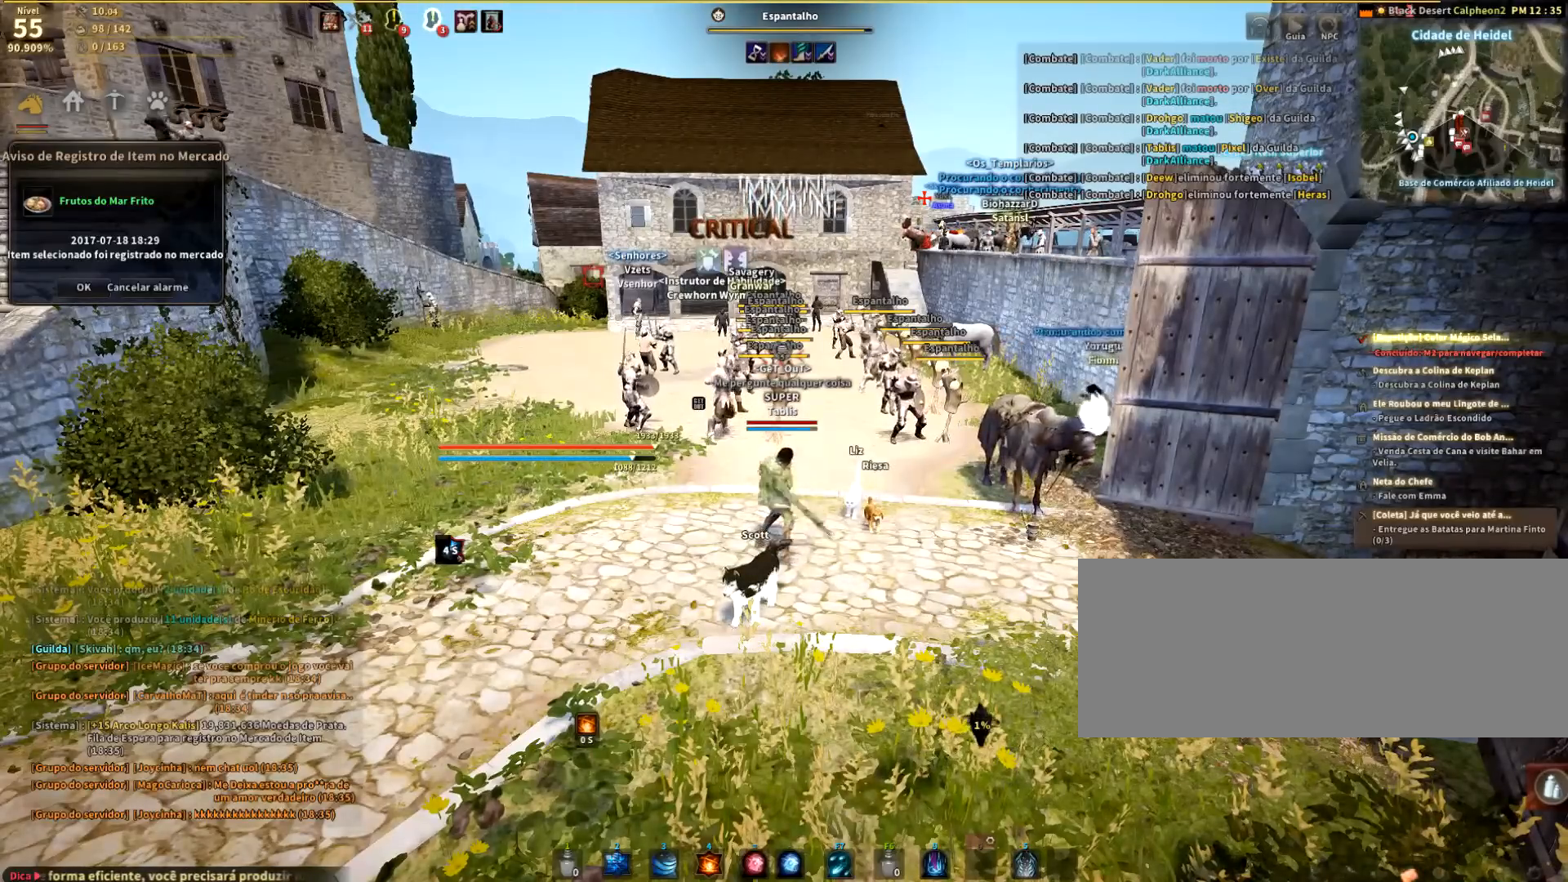
{"keys": [], "mouse": [], "events": []}